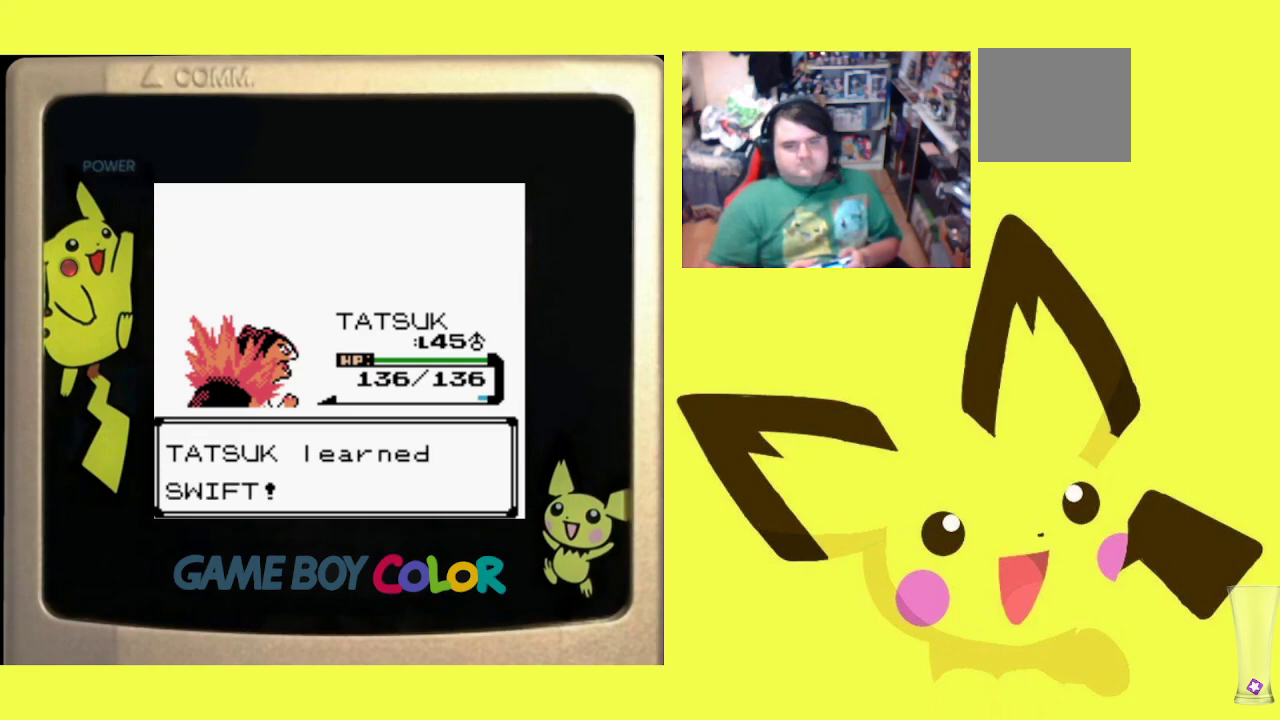
Gameplay with a controller (PlayStation layout); each line is a JSON object with the inputs held at the frame after it. "events" lists button and stick changes between this image and that frame as [ms after this image, input, new state], when the widget could be followed in between. Not read: left_stick right_stick.
{"buttons": [], "events": [[67, "CIRCLE", "down"], [200, "CIRCLE", "up"], [317, "CIRCLE", "down"], [400, "CIRCLE", "up"]]}
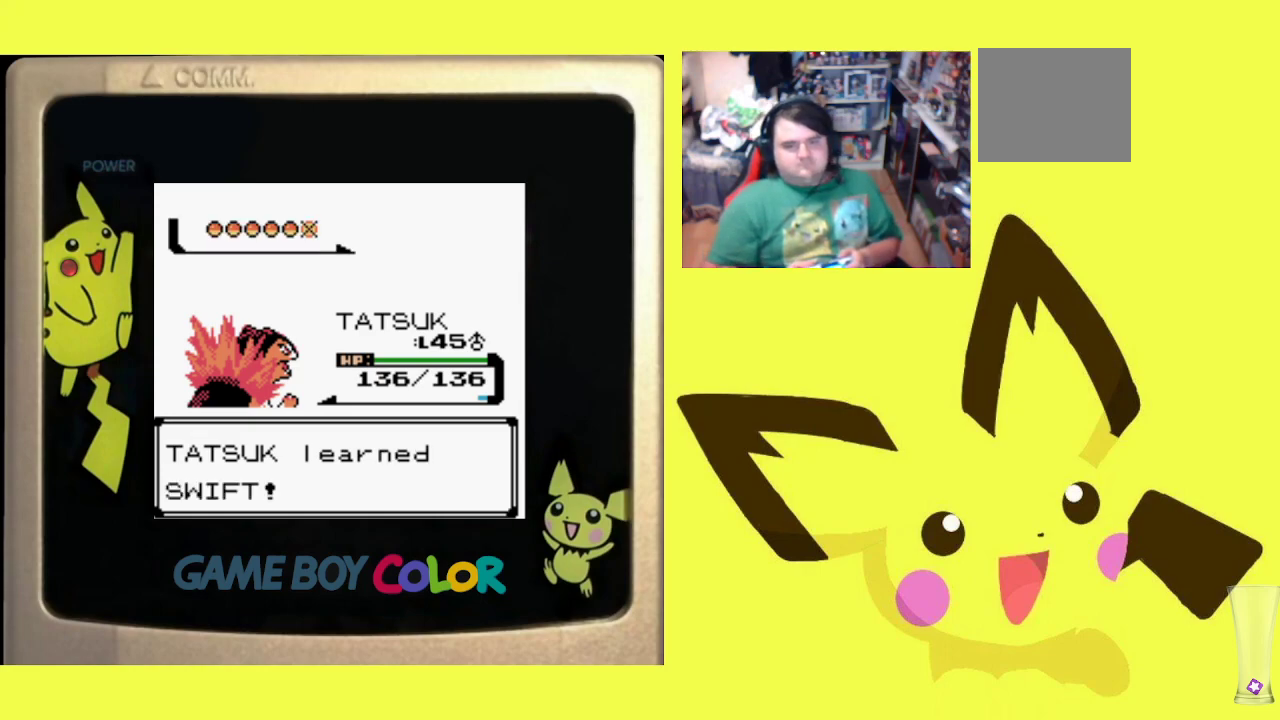
{"buttons": [], "events": []}
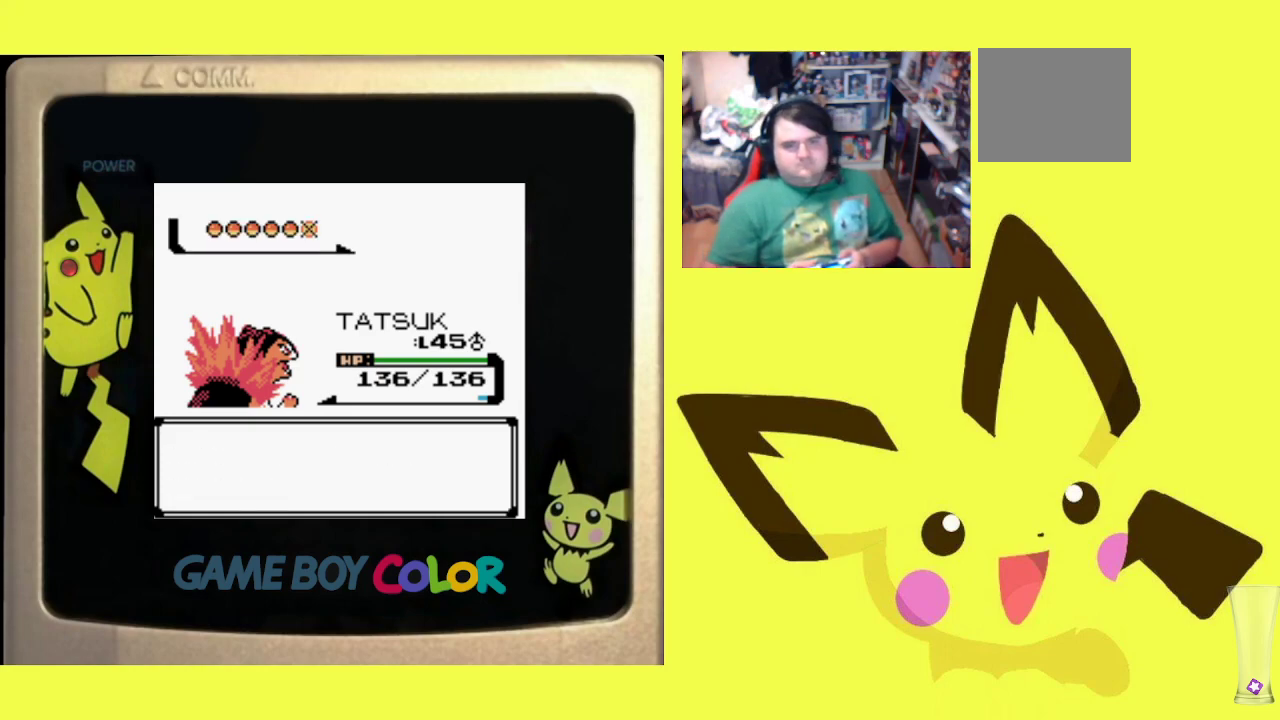
{"buttons": ["CIRCLE"], "events": [[483, "CIRCLE", "down"]]}
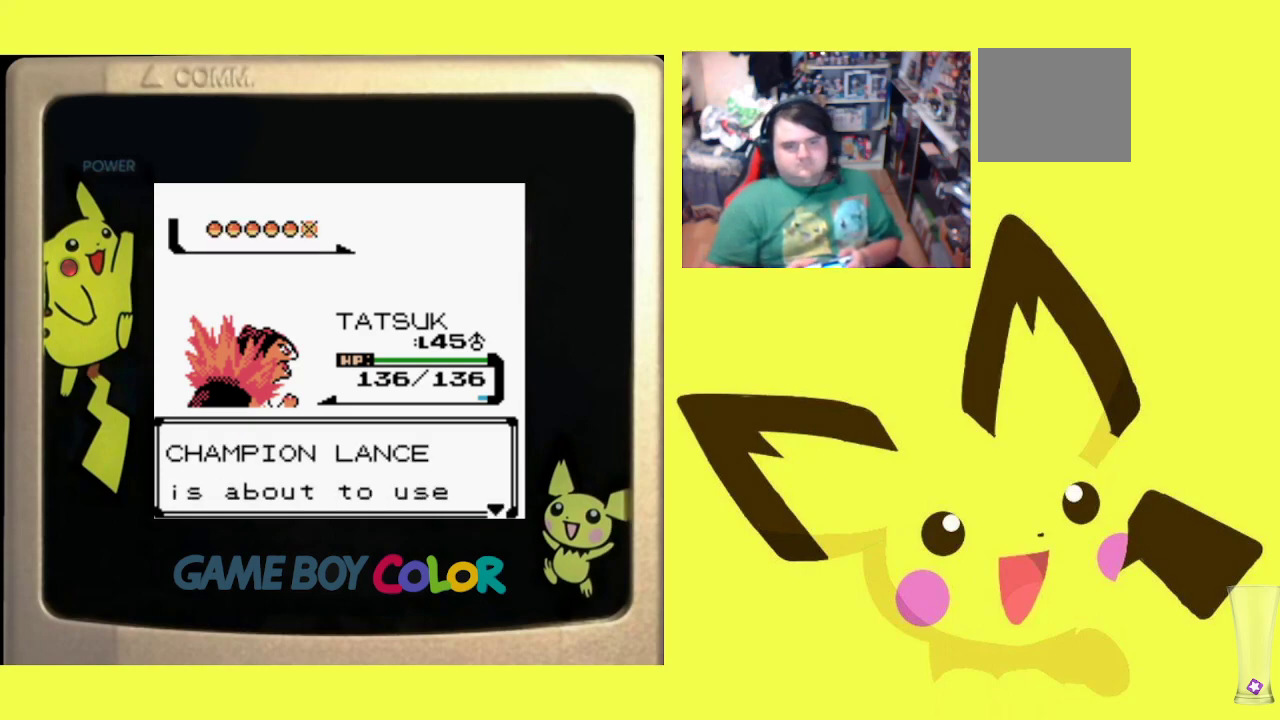
{"buttons": [], "events": [[133, "CIRCLE", "up"]]}
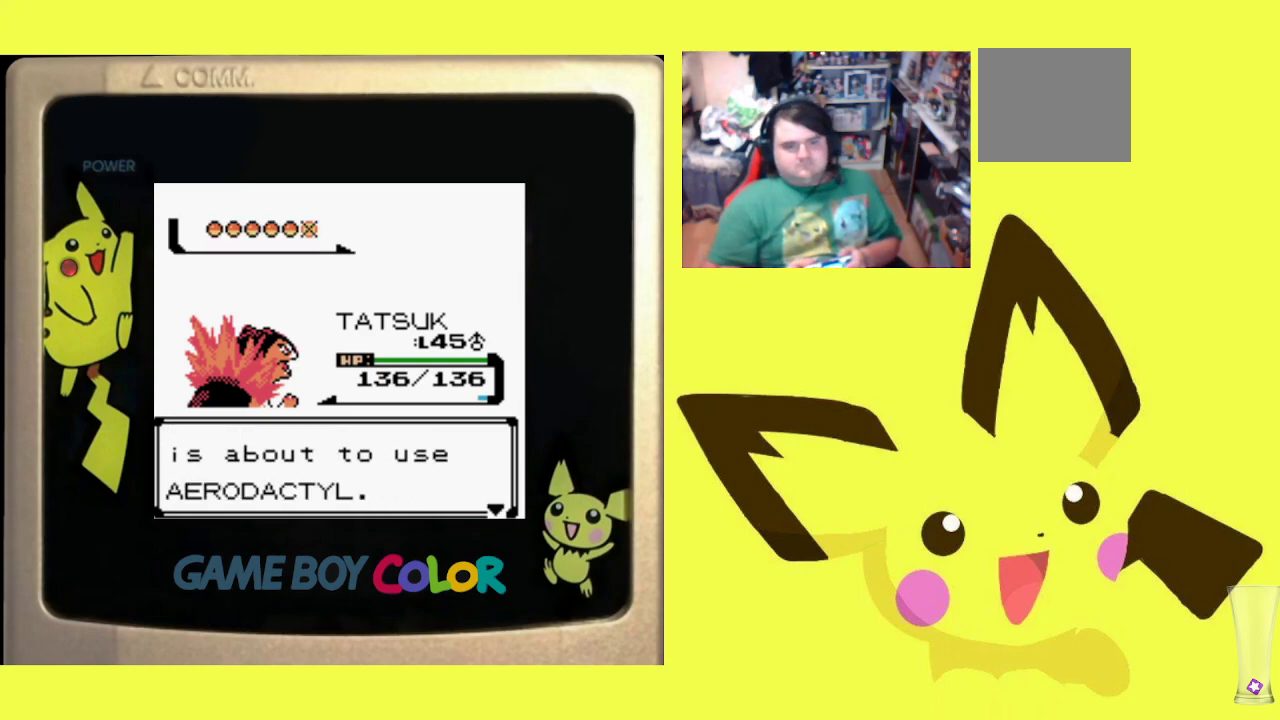
{"buttons": [], "events": []}
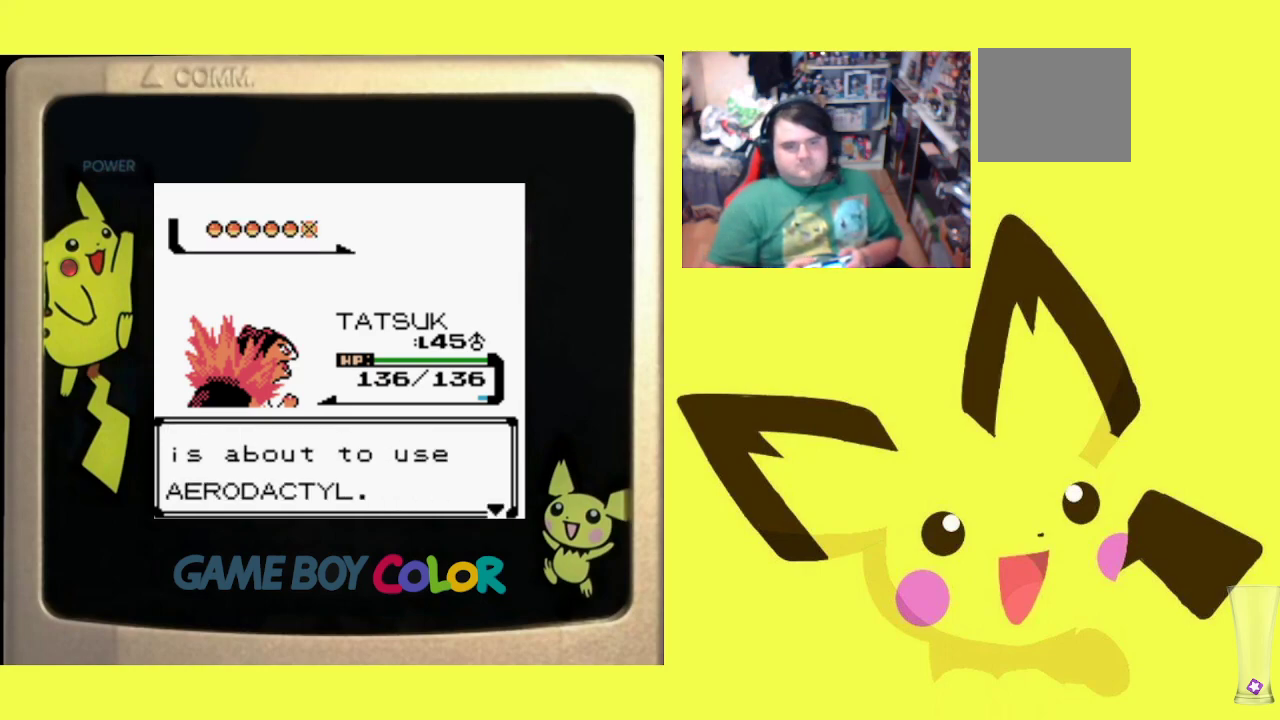
{"buttons": [], "events": []}
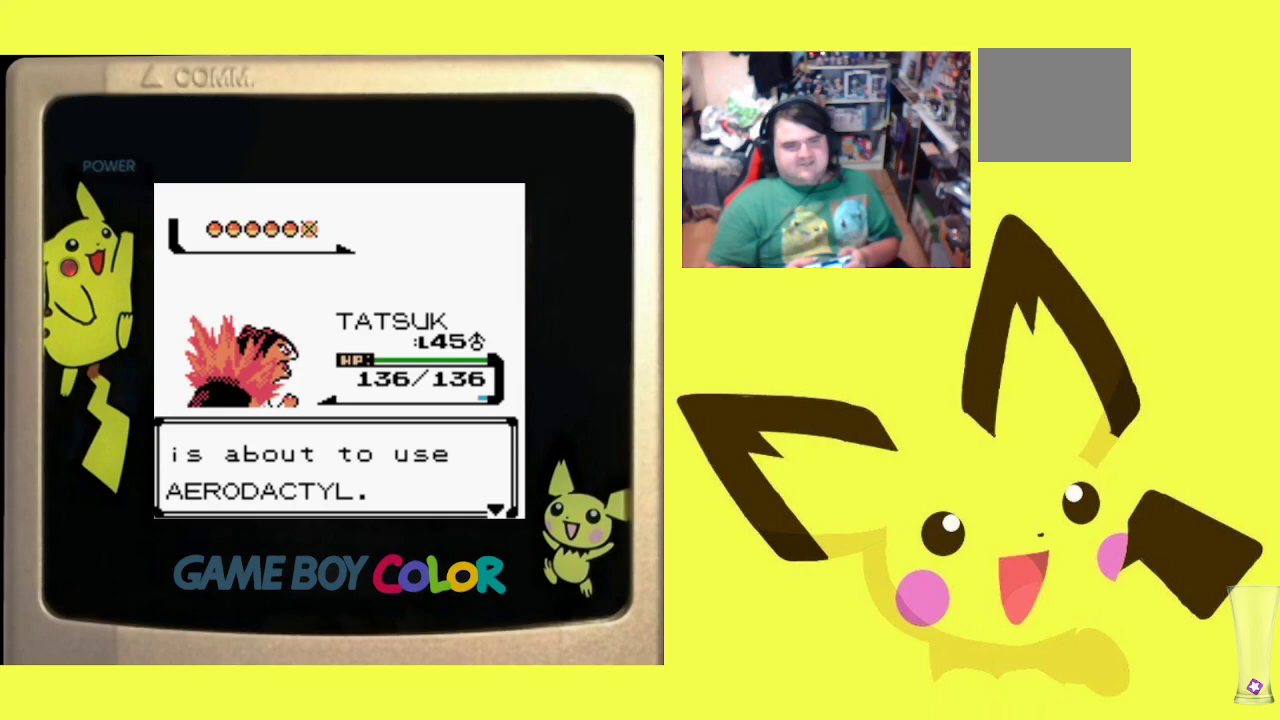
{"buttons": [], "events": [[167, "CIRCLE", "down"], [300, "CIRCLE", "up"]]}
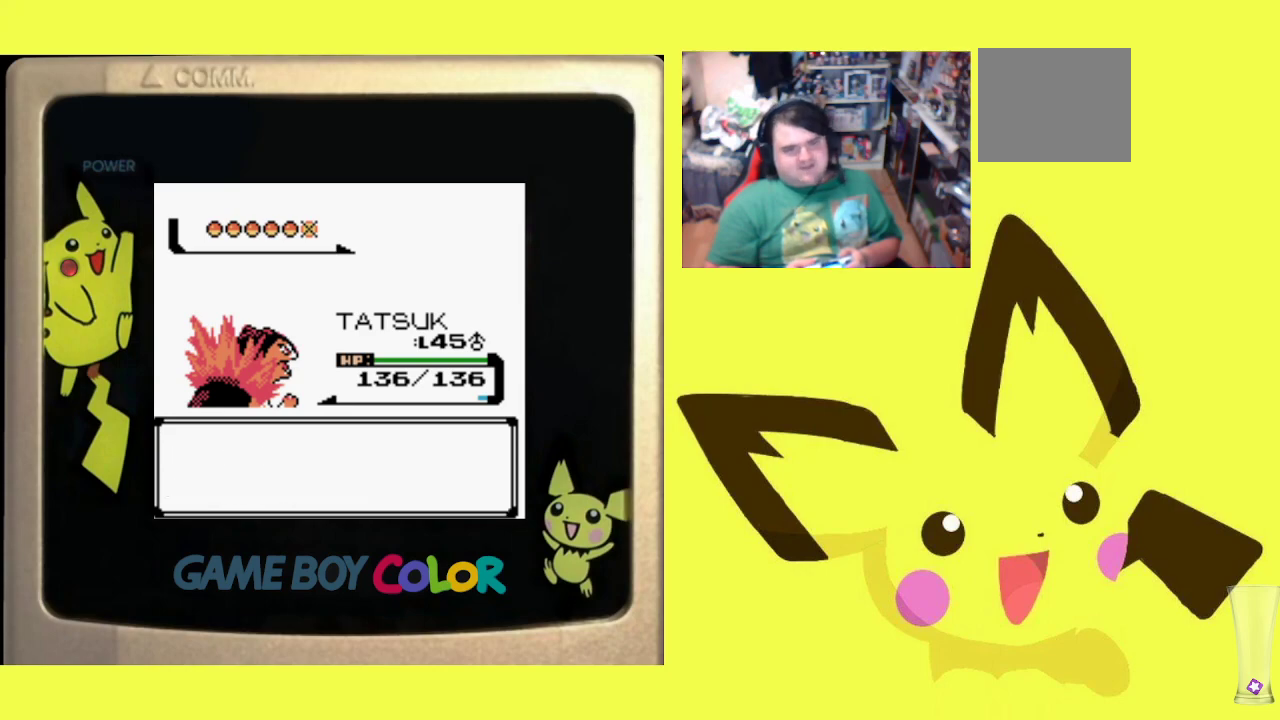
{"buttons": [], "events": []}
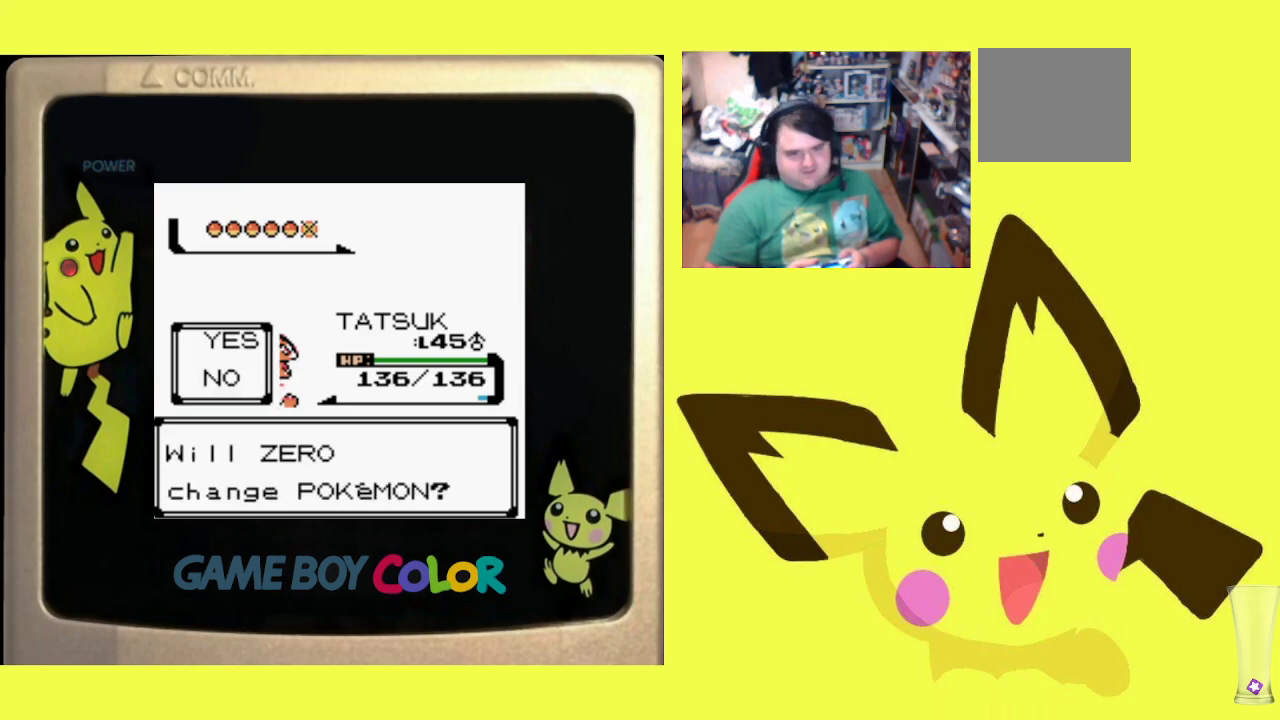
{"buttons": ["CROSS"], "events": [[167, "CROSS", "down"], [233, "CROSS", "up"], [467, "CROSS", "down"]]}
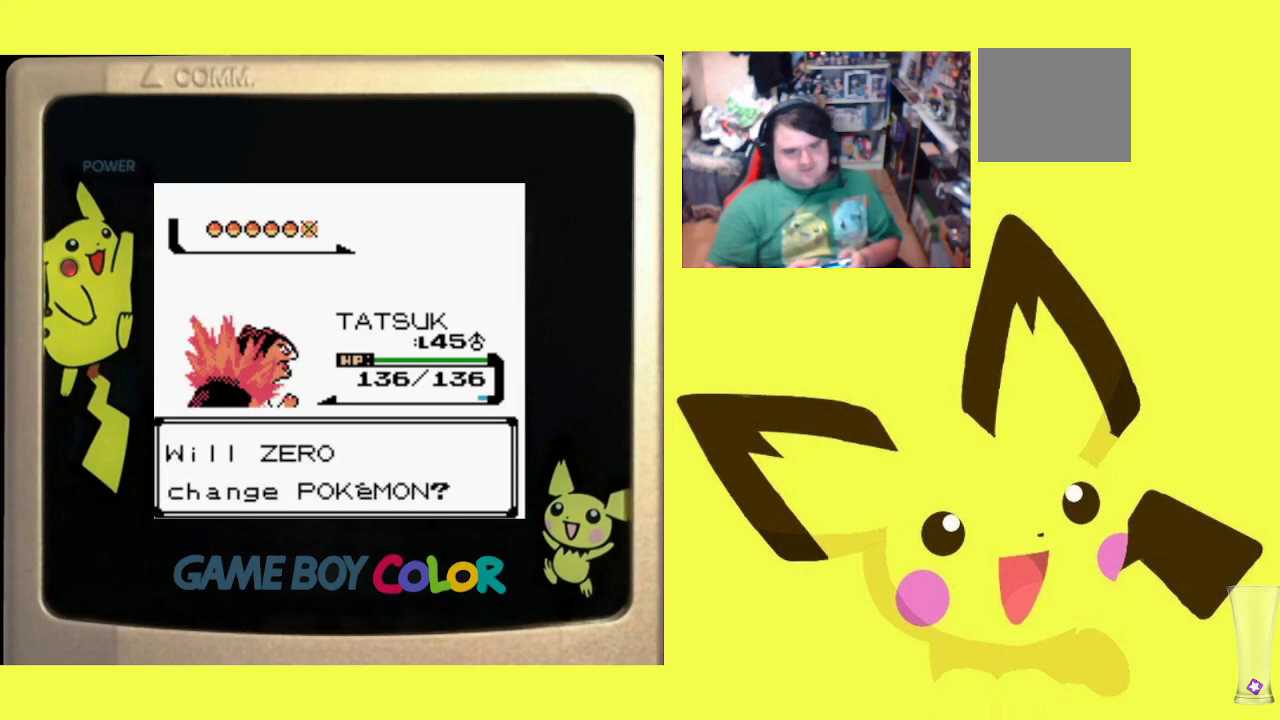
{"buttons": [], "events": [[100, "CROSS", "up"], [150, "CROSS", "down"], [267, "CROSS", "up"], [333, "CROSS", "down"], [450, "CROSS", "up"]]}
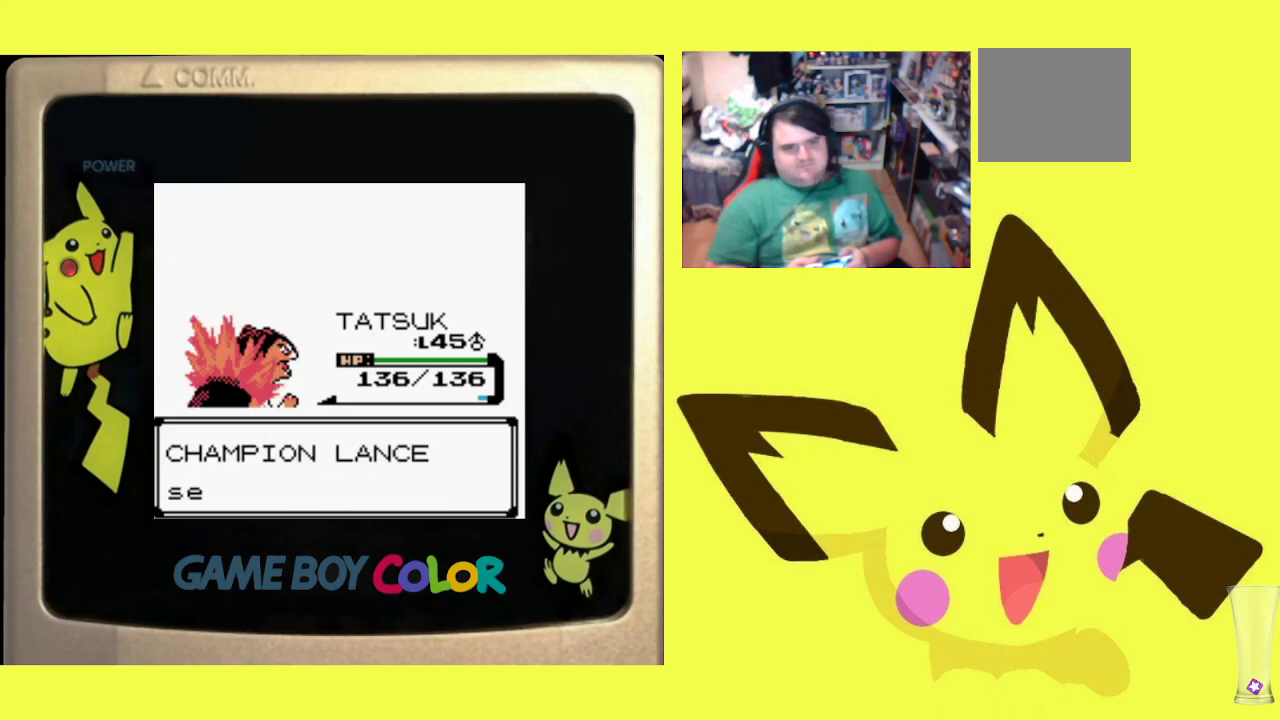
{"buttons": [], "events": [[17, "CROSS", "down"], [133, "CROSS", "up"], [200, "CROSS", "down"], [317, "CROSS", "up"], [383, "CROSS", "down"], [500, "CROSS", "up"]]}
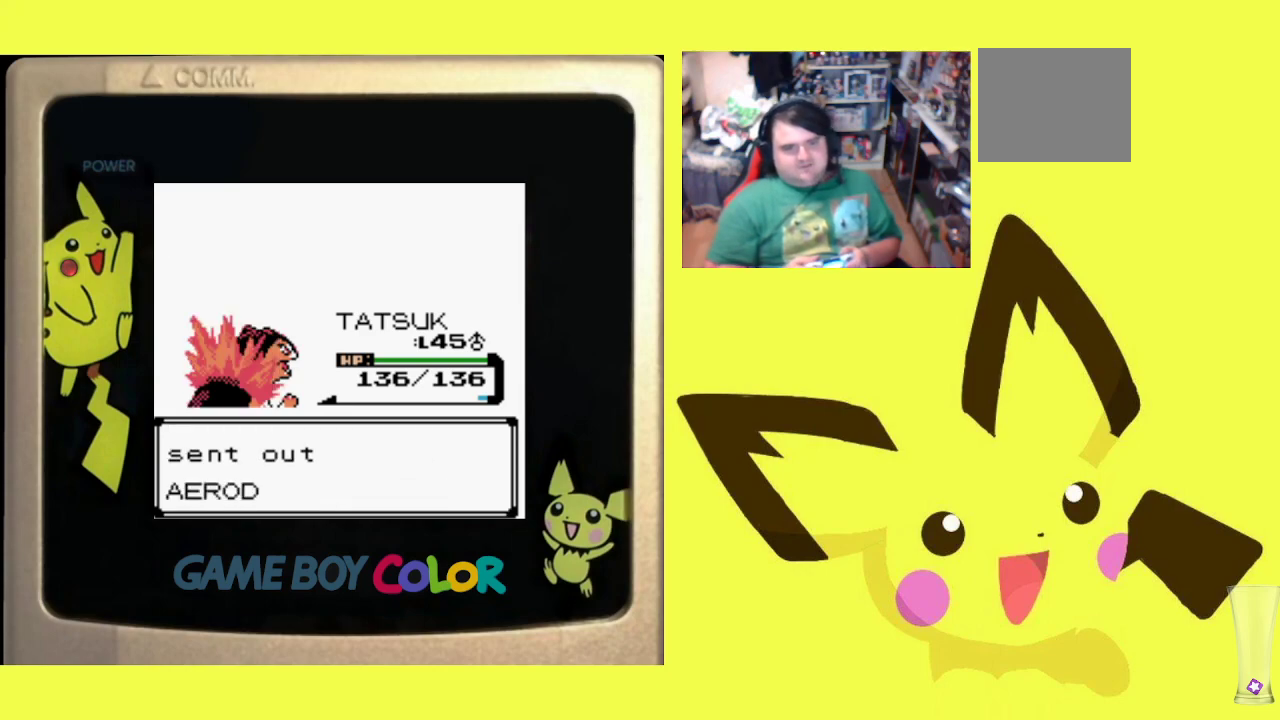
{"buttons": ["CROSS"], "events": [[83, "CROSS", "down"], [200, "CROSS", "up"], [300, "CROSS", "down"], [400, "CROSS", "up"], [483, "CROSS", "down"]]}
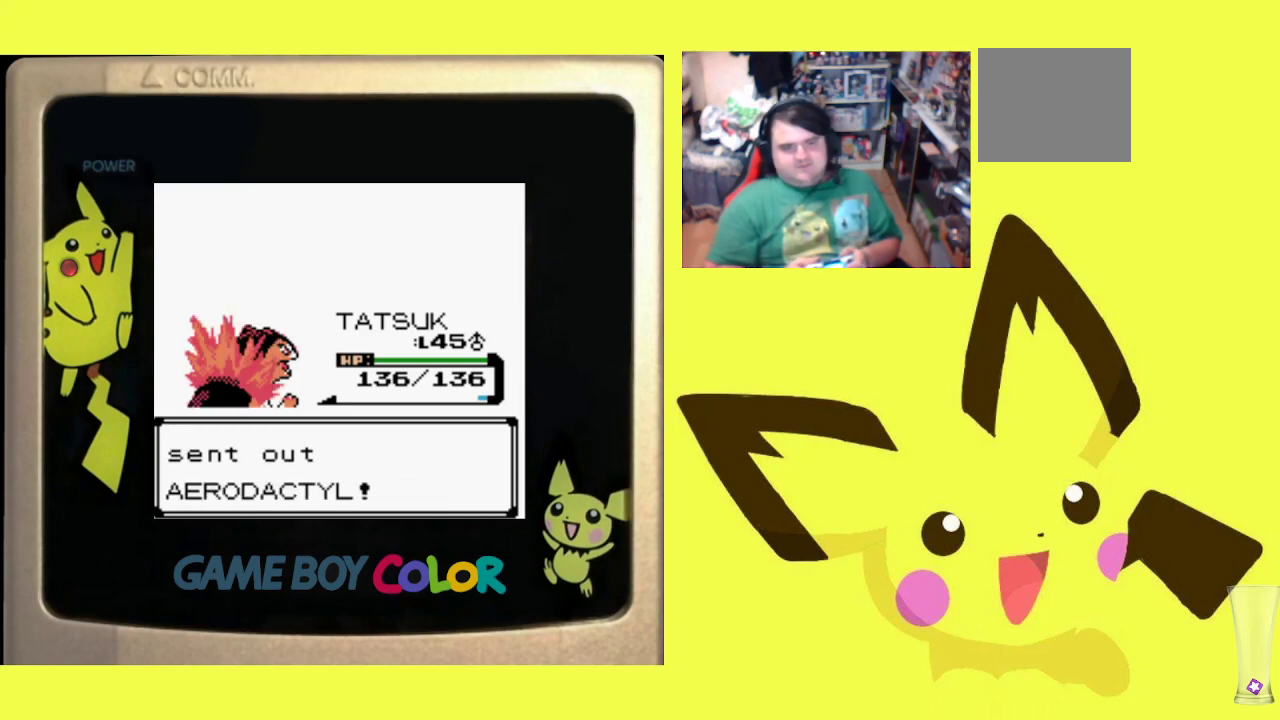
{"buttons": [], "events": [[117, "CROSS", "up"]]}
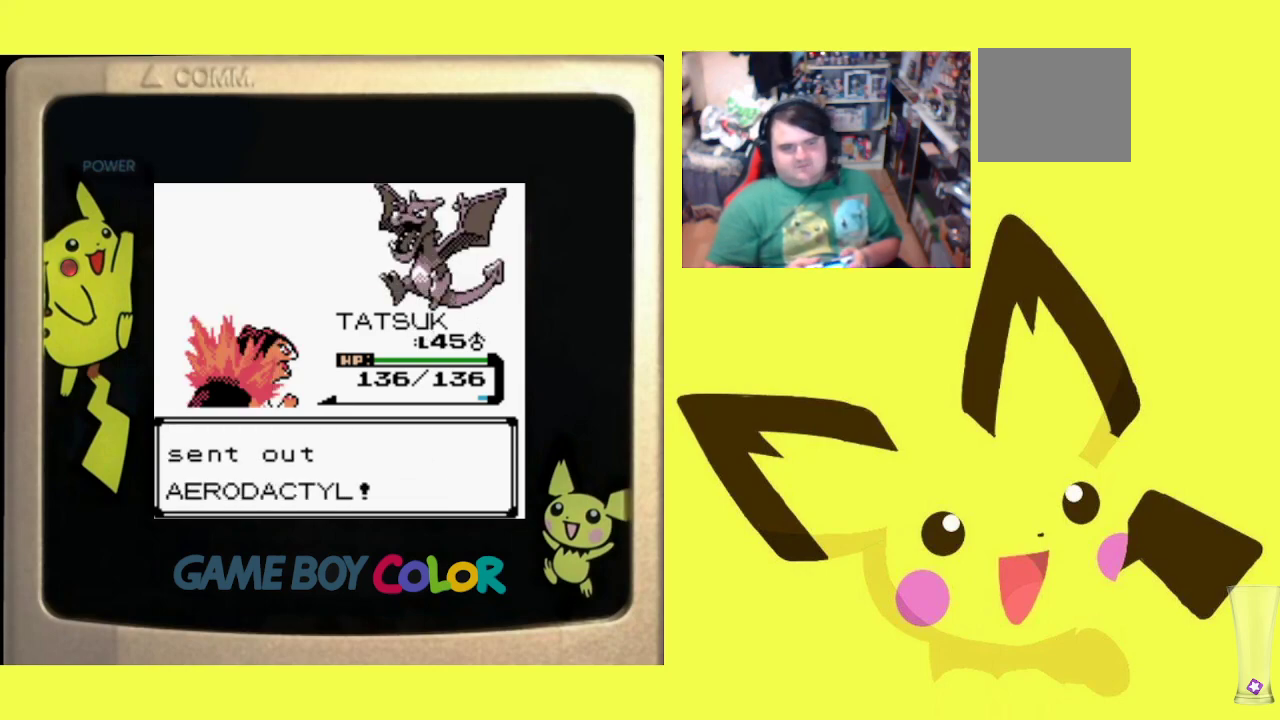
{"buttons": [], "events": []}
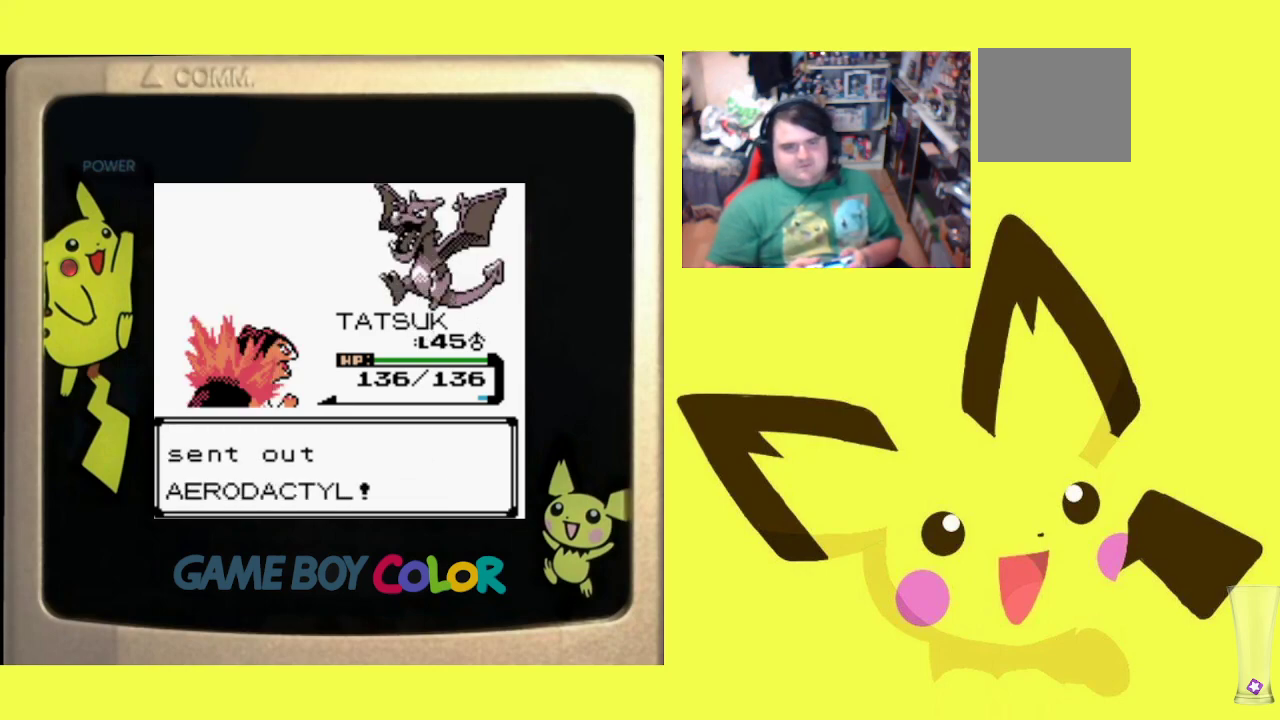
{"buttons": [], "events": []}
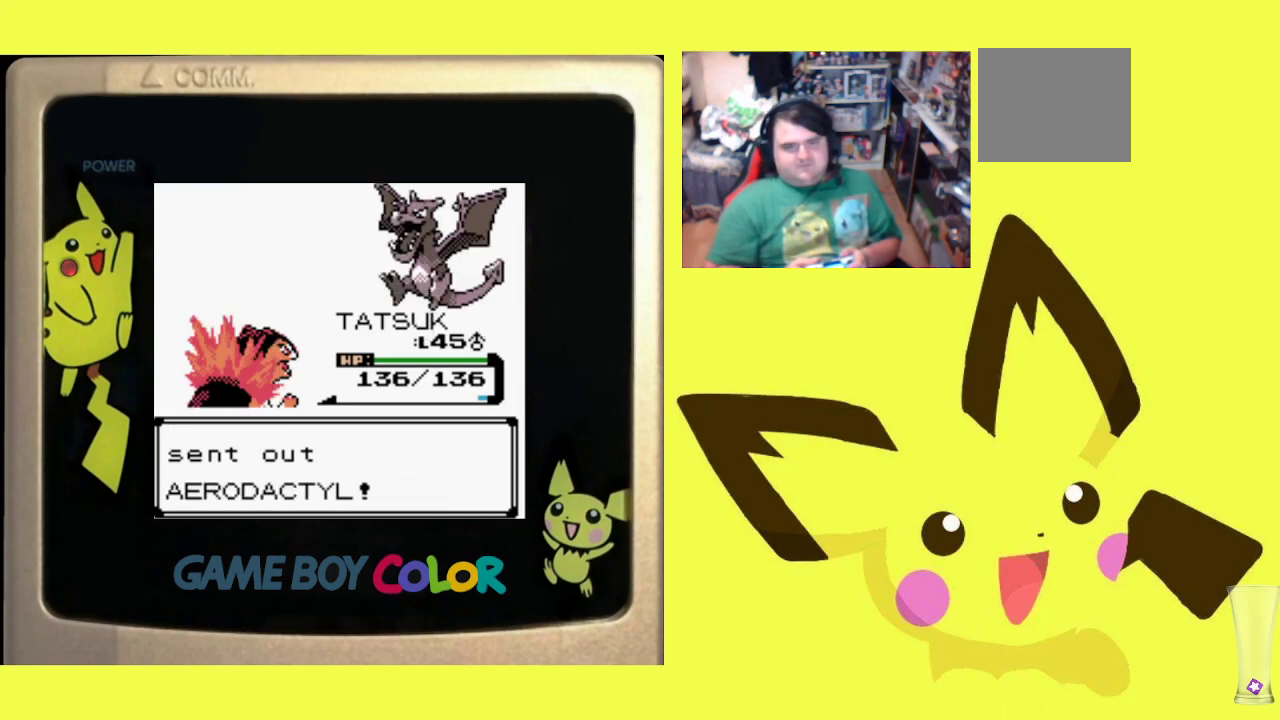
{"buttons": [], "events": []}
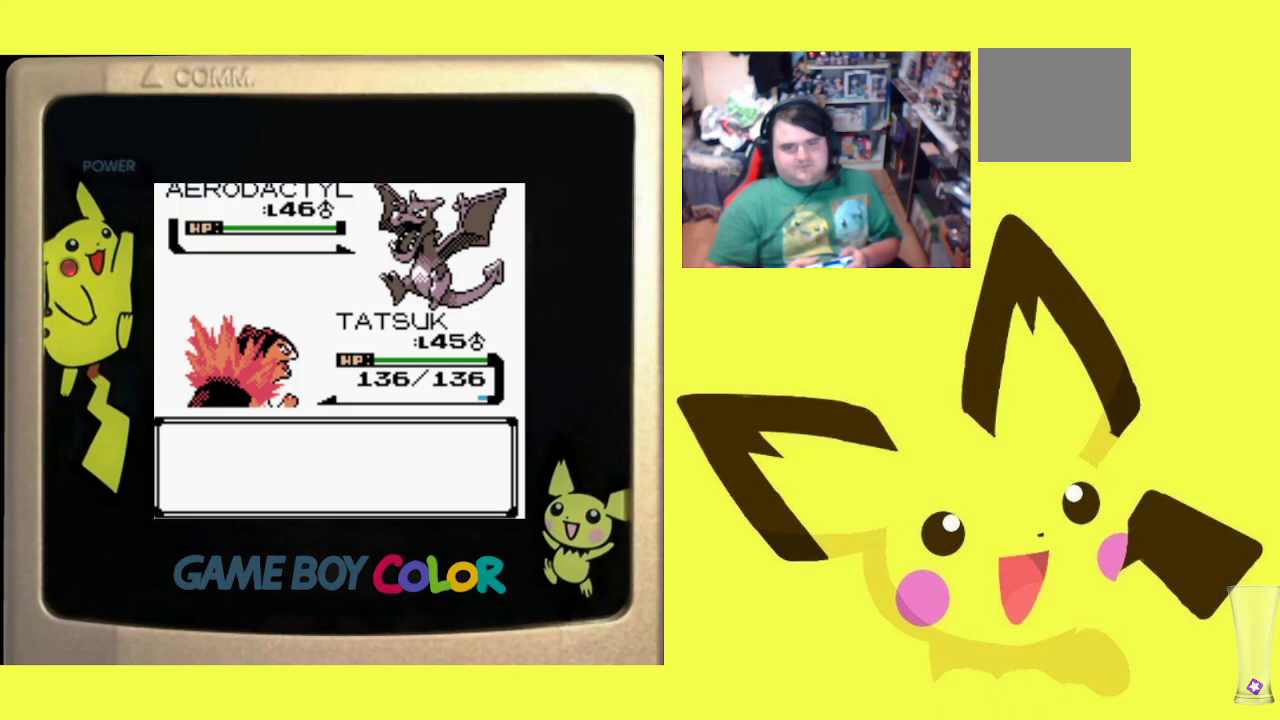
{"buttons": [], "events": []}
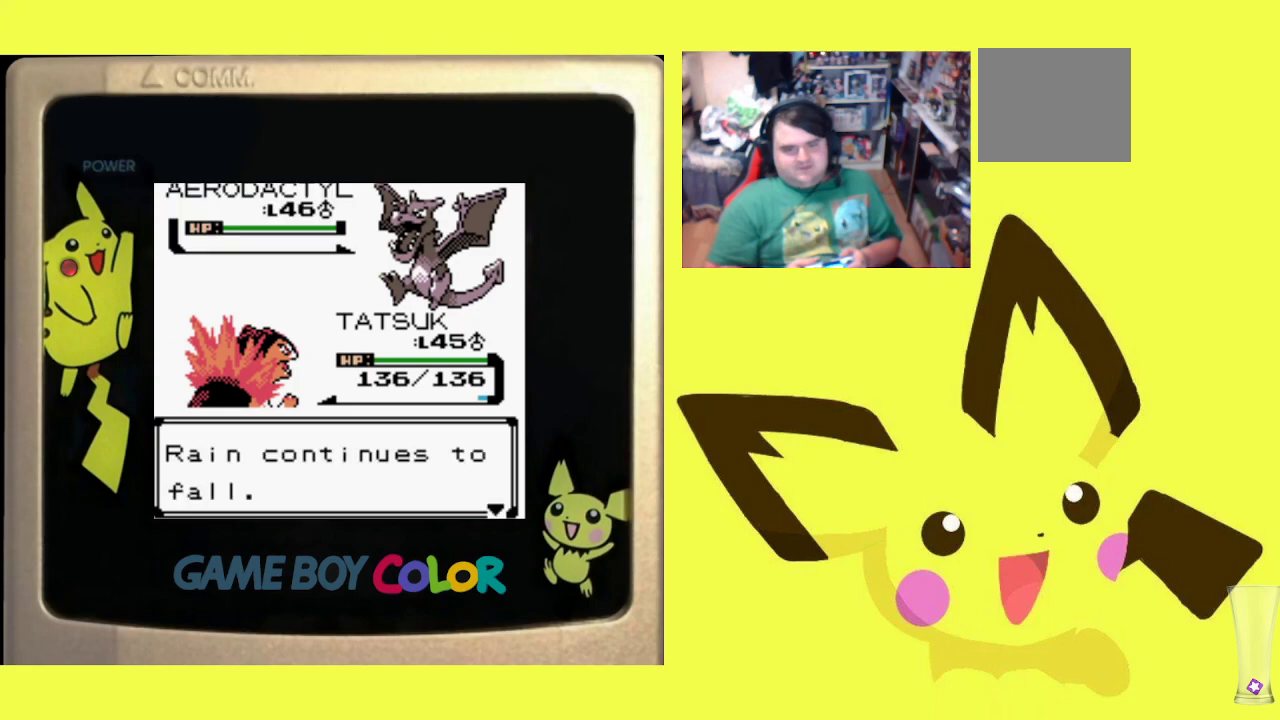
{"buttons": [], "events": [[150, "CIRCLE", "down"], [300, "CIRCLE", "up"]]}
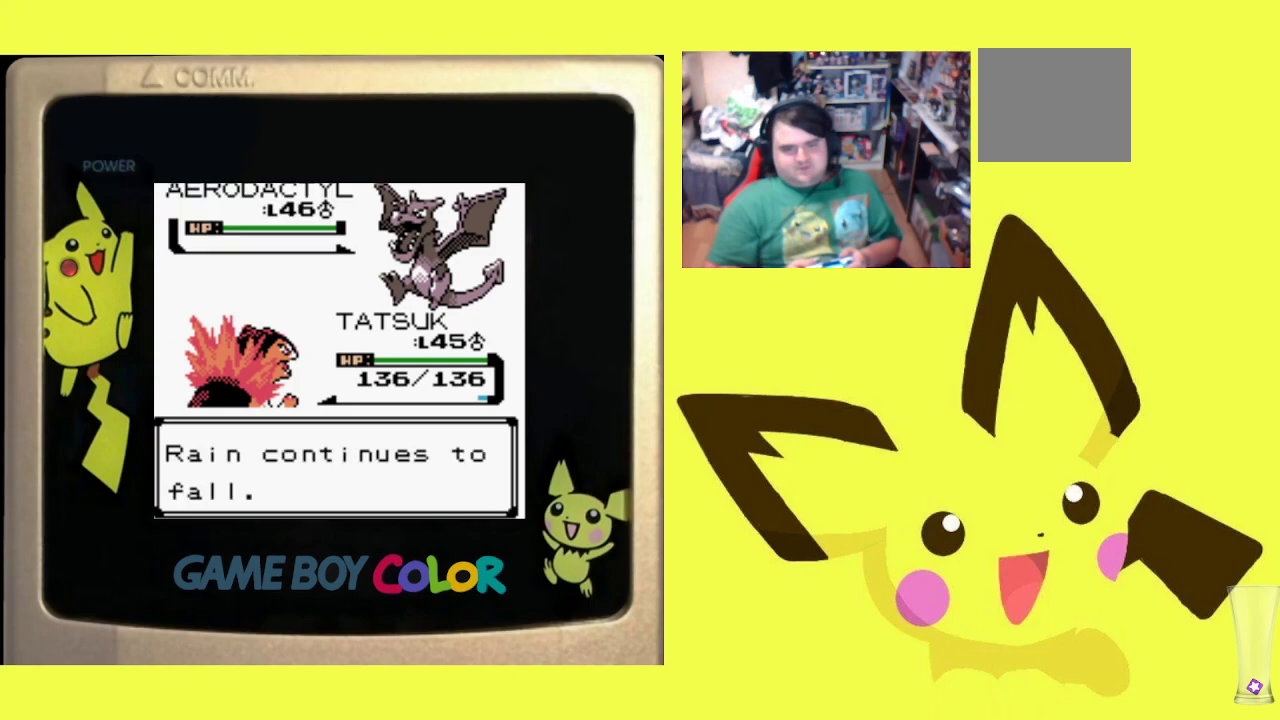
{"buttons": ["CIRCLE"], "events": [[500, "CIRCLE", "down"]]}
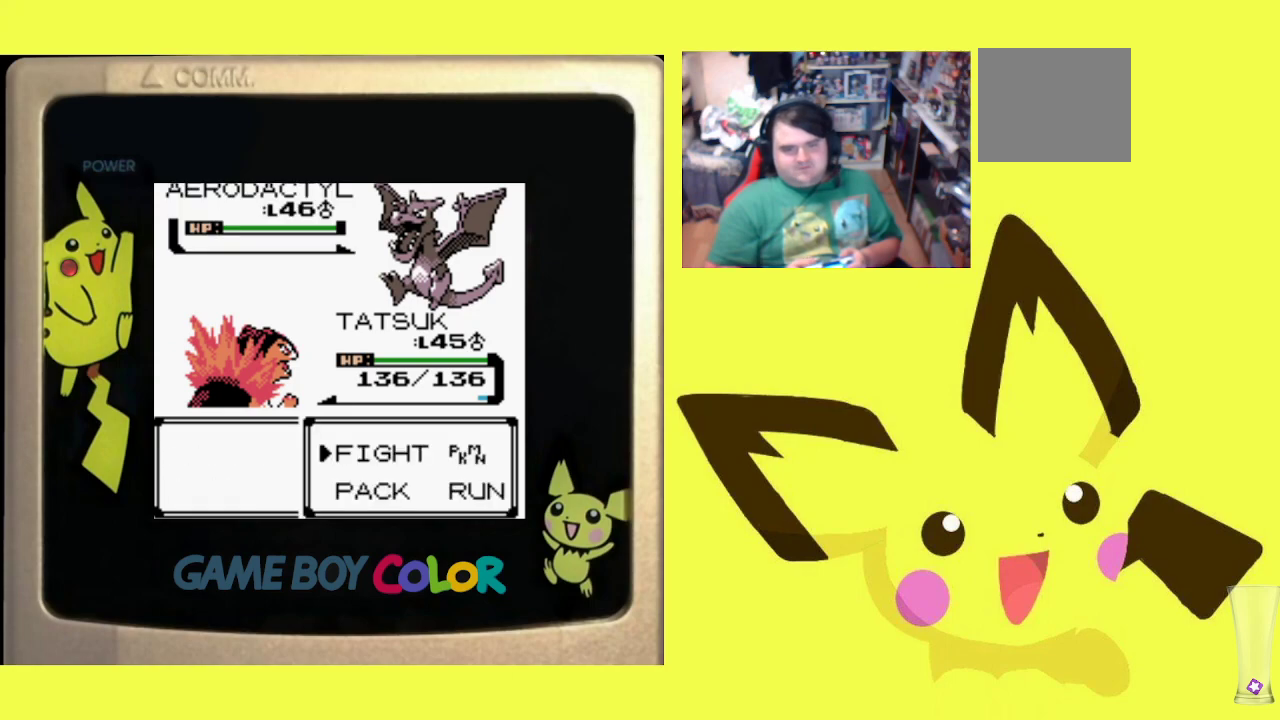
{"buttons": [], "events": [[133, "CIRCLE", "up"]]}
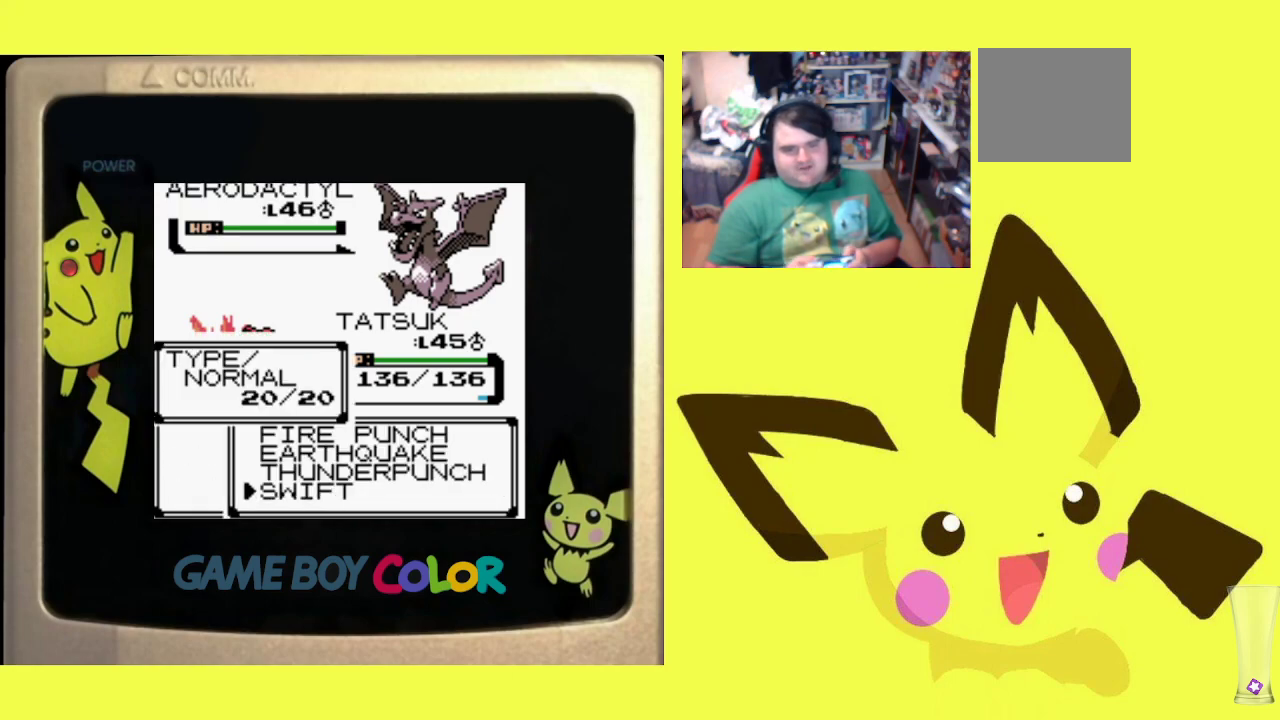
{"buttons": [], "events": [[33, "DPAD_UP", "down"], [133, "DPAD_UP", "up"]]}
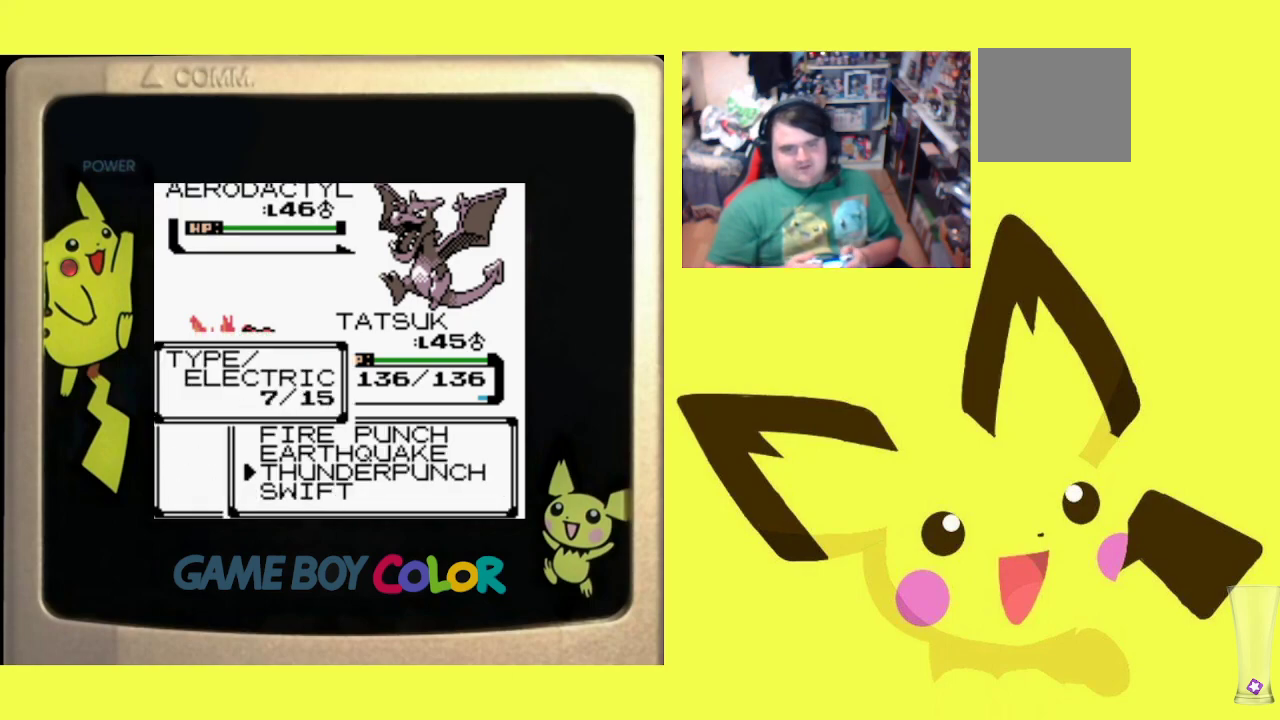
{"buttons": [], "events": []}
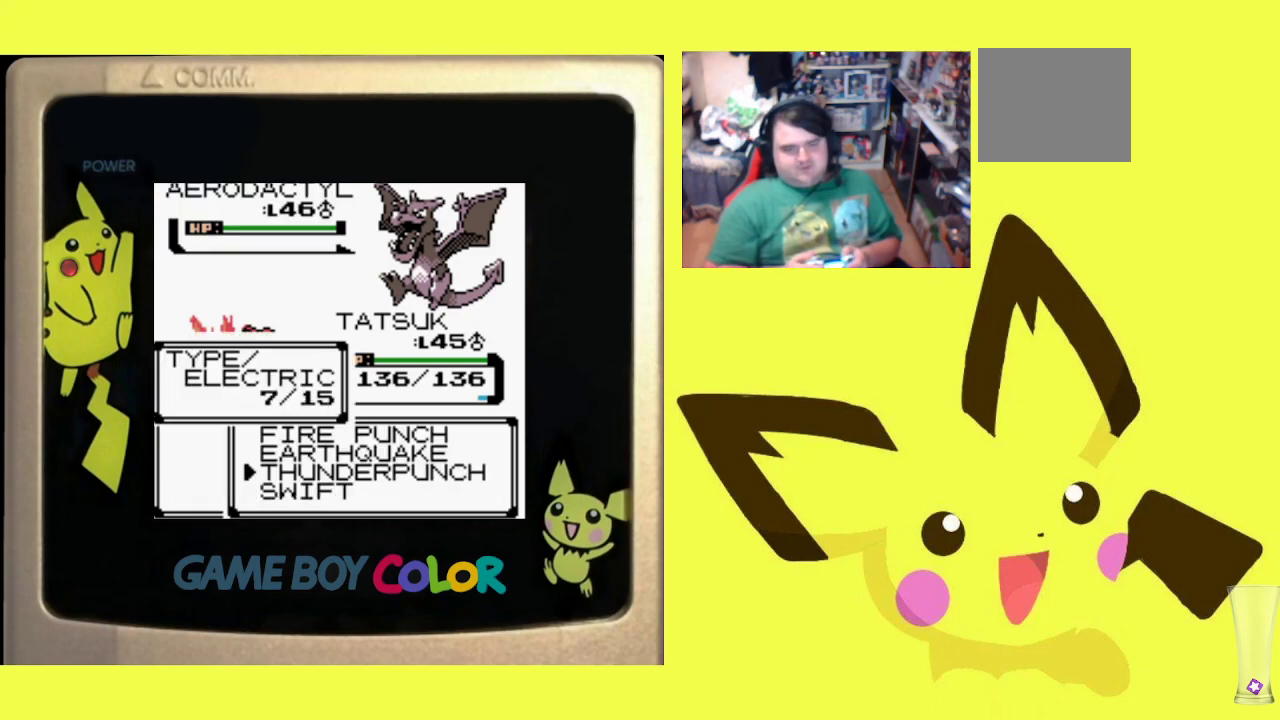
{"buttons": ["CIRCLE"], "events": [[67, "CIRCLE", "down"], [183, "CIRCLE", "up"], [267, "CIRCLE", "down"], [367, "CIRCLE", "up"], [450, "CIRCLE", "down"]]}
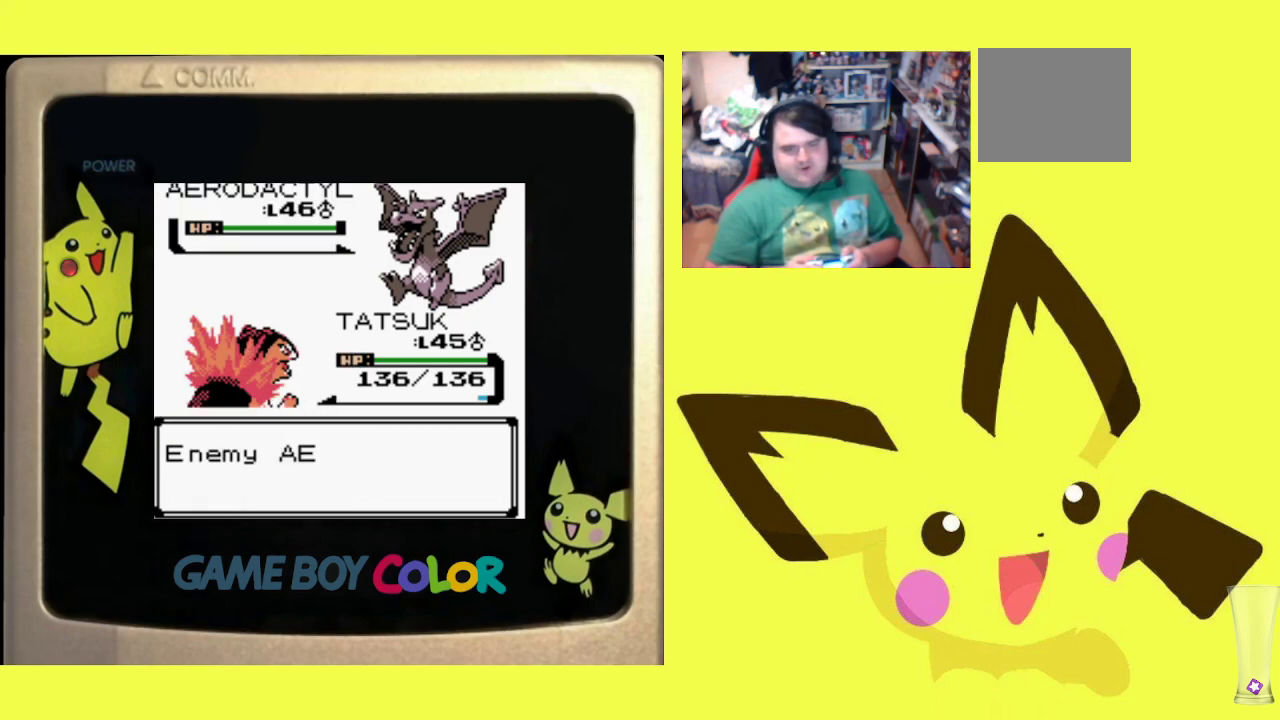
{"buttons": ["CIRCLE"], "events": [[33, "CIRCLE", "up"], [150, "CIRCLE", "down"], [233, "CIRCLE", "up"], [317, "CIRCLE", "down"], [417, "CIRCLE", "up"], [500, "CIRCLE", "down"]]}
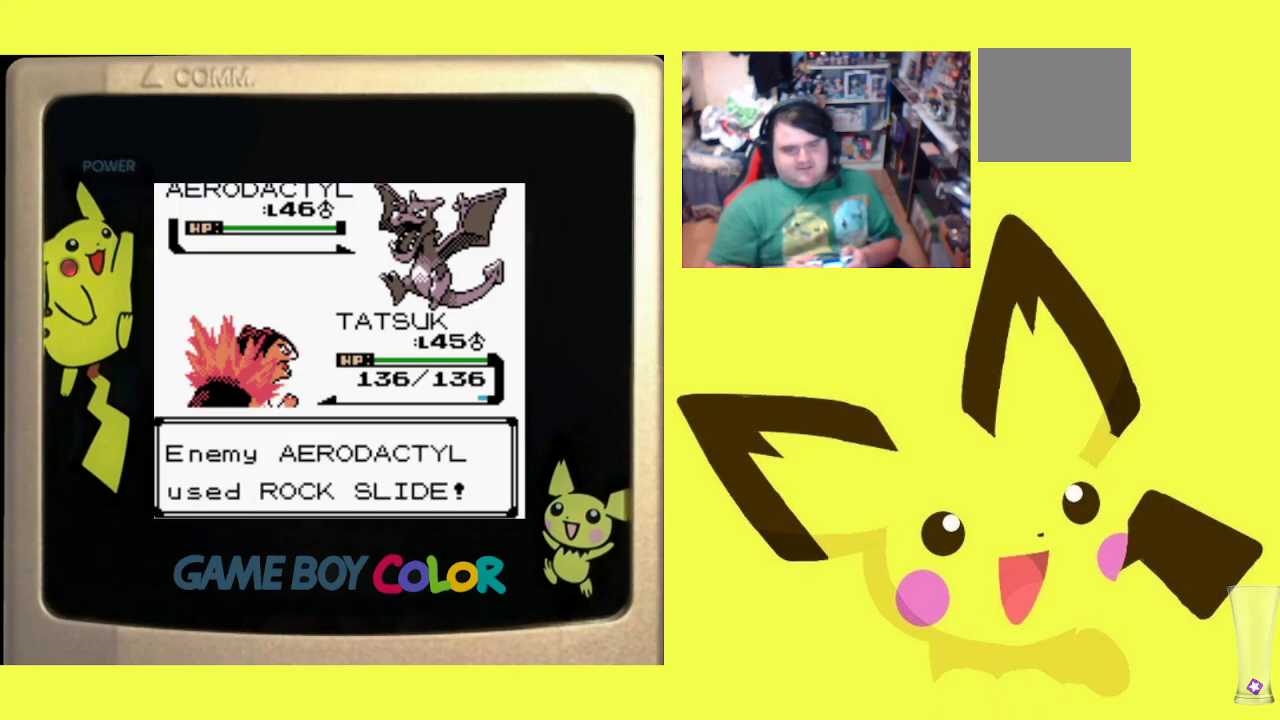
{"buttons": ["CIRCLE"], "events": [[117, "CIRCLE", "up"], [200, "CIRCLE", "down"], [317, "CIRCLE", "up"], [400, "CIRCLE", "down"]]}
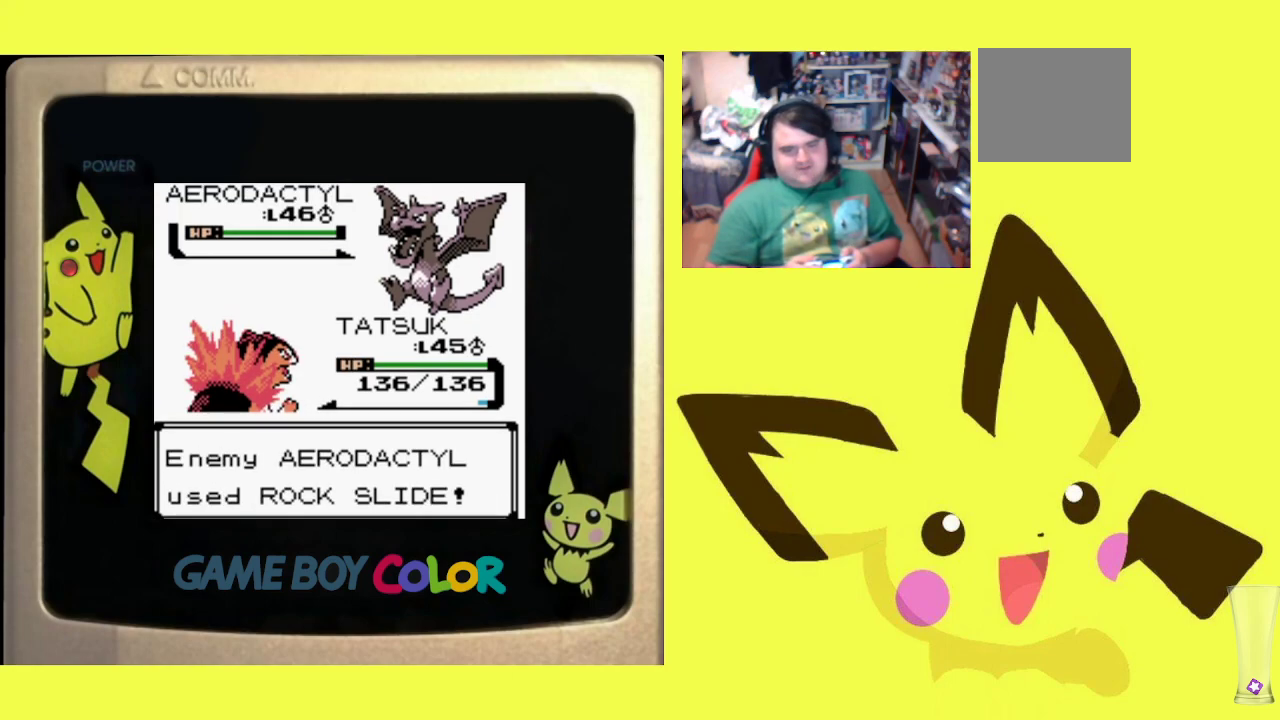
{"buttons": ["CIRCLE"], "events": [[17, "CIRCLE", "up"], [100, "CIRCLE", "down"], [217, "CIRCLE", "up"], [283, "CIRCLE", "down"], [400, "CIRCLE", "up"], [500, "CIRCLE", "down"]]}
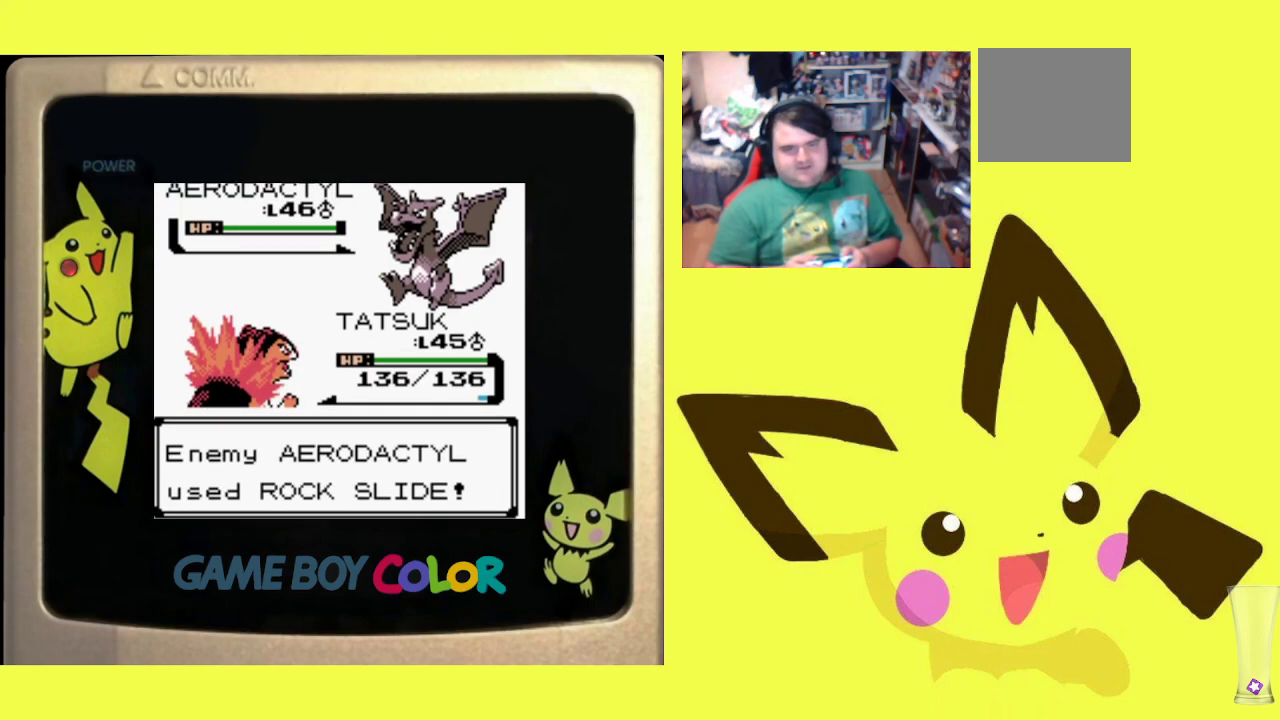
{"buttons": [], "events": [[100, "CIRCLE", "up"], [183, "CIRCLE", "down"], [300, "CIRCLE", "up"], [400, "CIRCLE", "down"], [500, "CIRCLE", "up"]]}
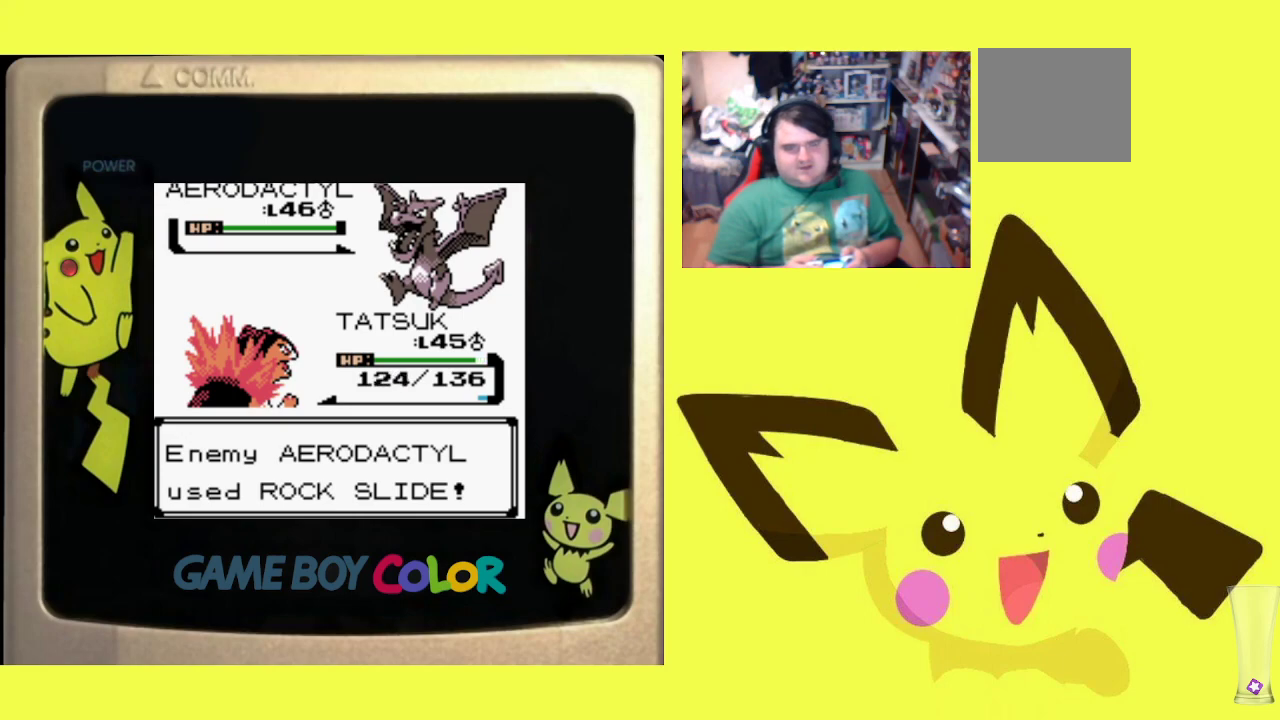
{"buttons": ["CIRCLE"], "events": [[83, "CIRCLE", "down"], [217, "CIRCLE", "up"], [300, "CIRCLE", "down"], [417, "CIRCLE", "up"], [500, "CIRCLE", "down"]]}